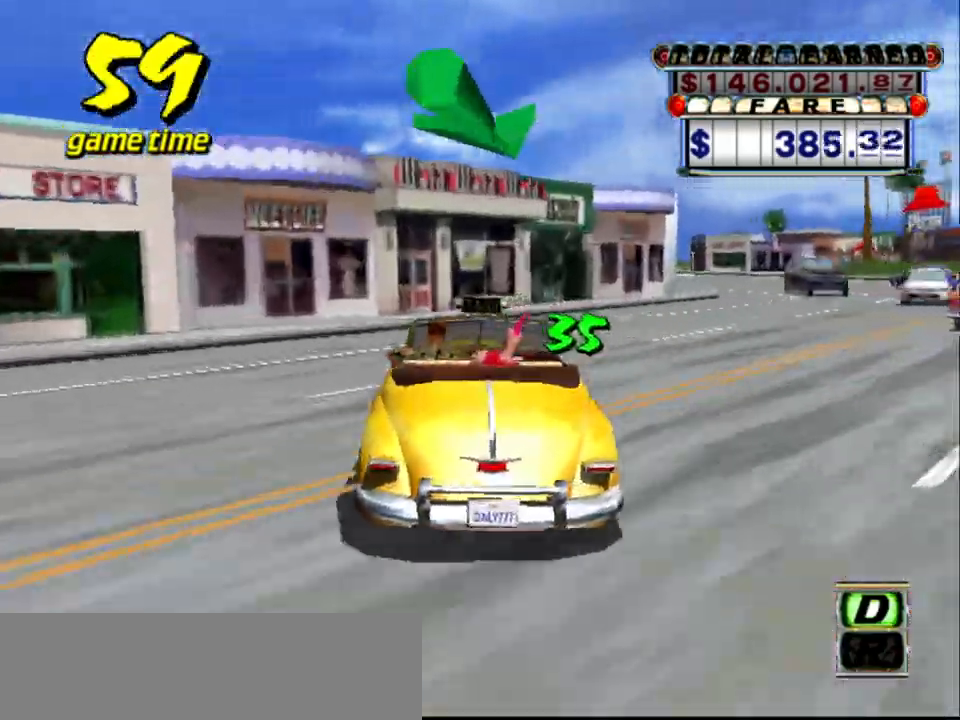
Gameplay with keyboard; each line is a JSON object with the keys held at the frame after it. "events" lists presses ("down") and releases ("up") of "a", "down", "left", "return", "right", "s", "space", "tab" and "up" between this image and that frame as [ms after this image, input, new state], when the widget could be followed in between. No other keys are recorded. Mouse input is not recorded.
{"keys": [], "events": [[17, "a", "down"], [17, "right", "down"], [100, "a", "up"], [300, "s", "down"], [384, "right", "up"], [384, "s", "up"]]}
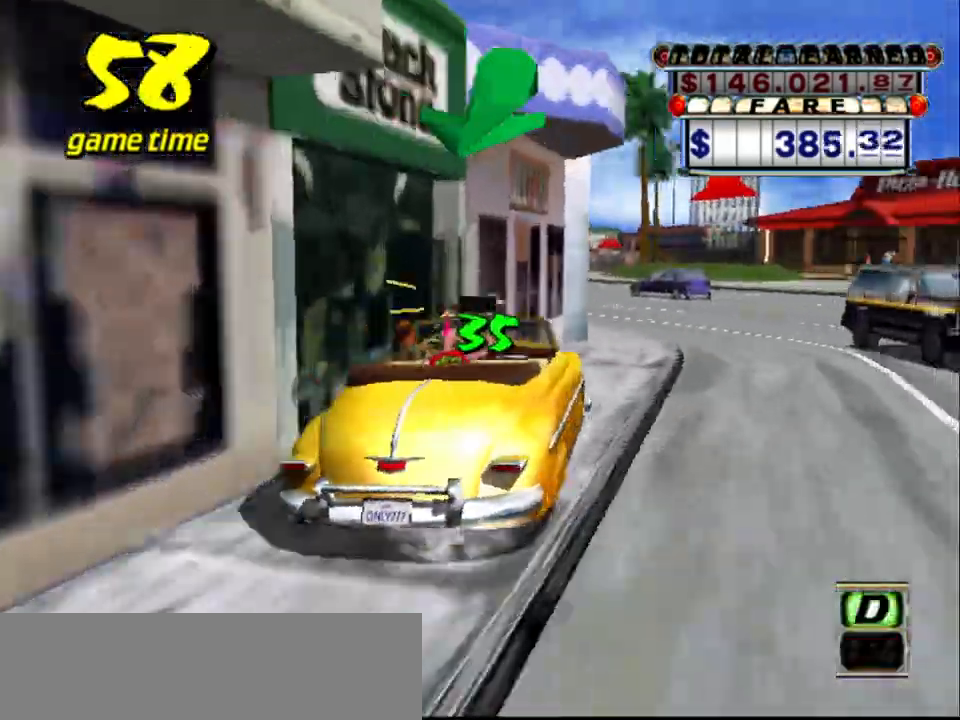
{"keys": ["left", "up"], "events": [[67, "a", "down"], [117, "left", "down"], [167, "a", "up"], [250, "s", "down"], [300, "up", "down"], [450, "s", "up"]]}
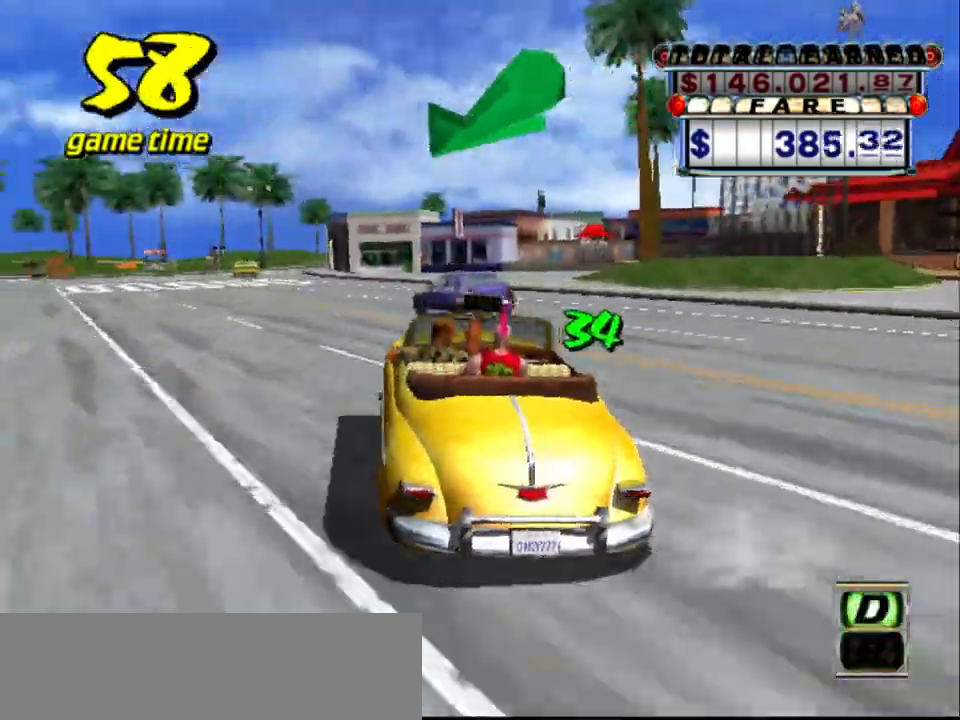
{"keys": ["a"], "events": [[184, "left", "up"], [267, "up", "up"], [317, "right", "down"], [417, "a", "down"], [467, "right", "up"]]}
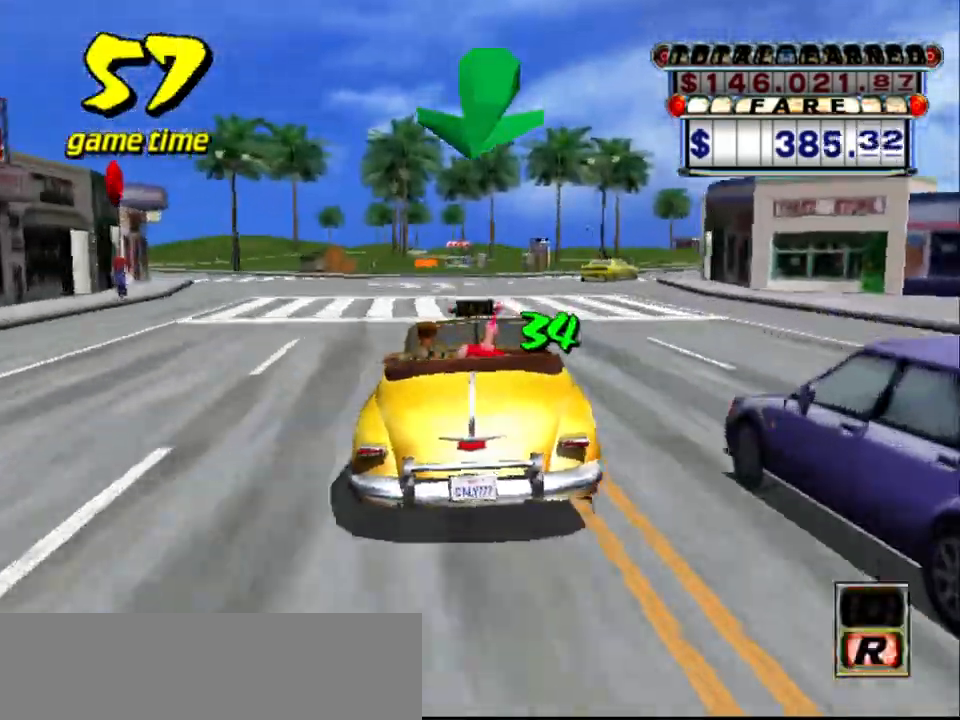
{"keys": [], "events": [[17, "a", "up"], [100, "s", "down"], [100, "up", "down"], [384, "s", "up"], [434, "up", "up"]]}
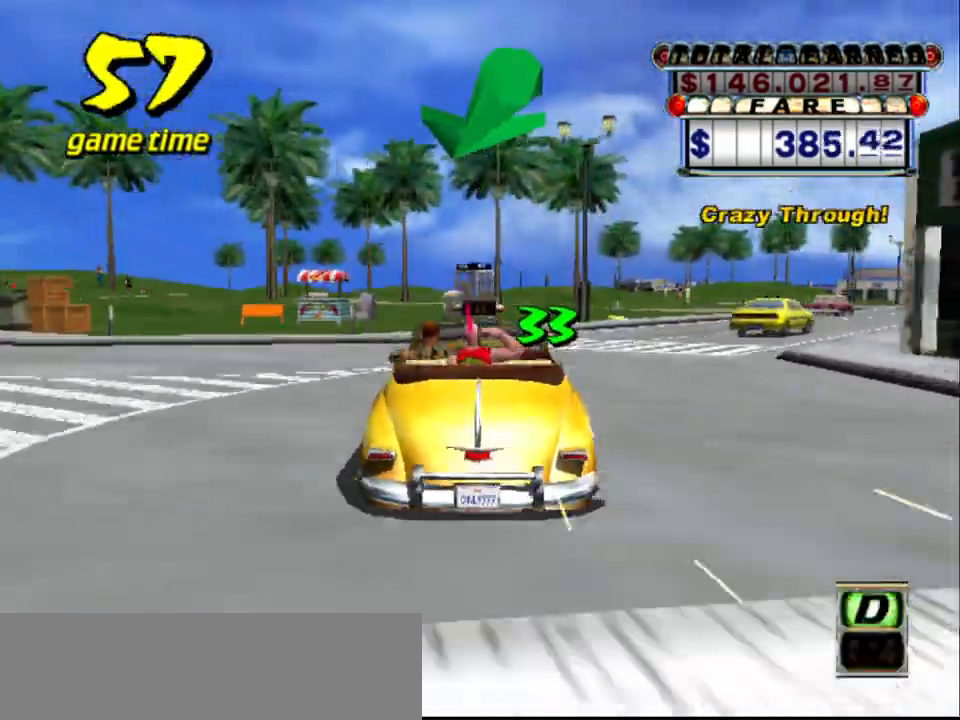
{"keys": ["s", "up"], "events": [[34, "left", "down"], [67, "a", "down"], [167, "a", "up"], [267, "s", "down"], [300, "up", "down"], [317, "left", "up"]]}
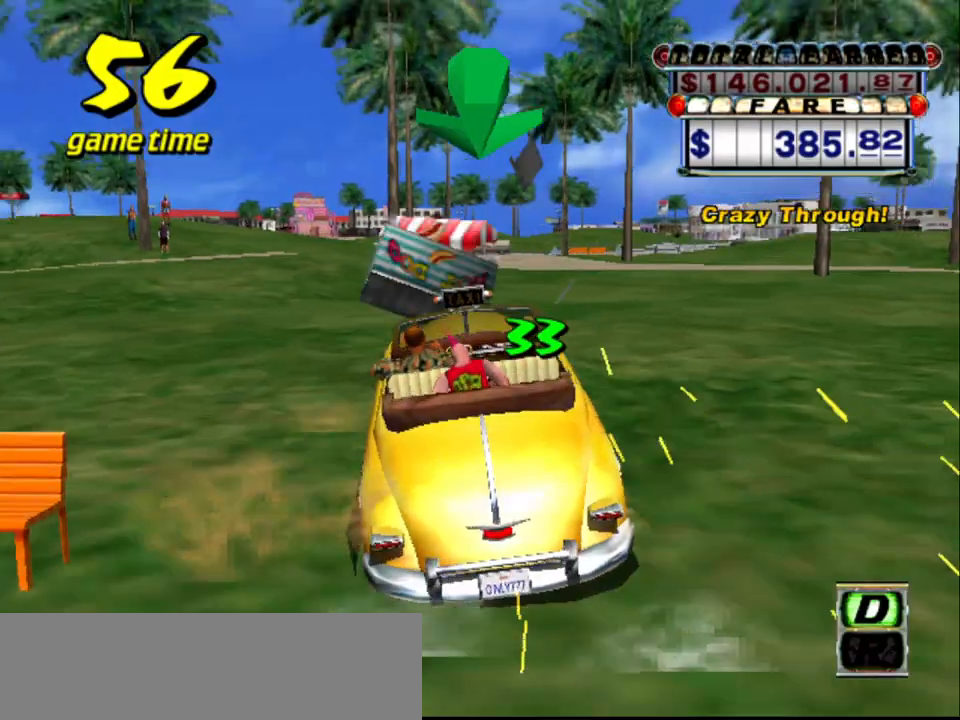
{"keys": ["s", "up"], "events": [[34, "up", "up"], [84, "s", "up"], [134, "a", "down"], [267, "a", "up"], [267, "right", "down"], [367, "right", "up"], [367, "s", "down"], [417, "up", "down"]]}
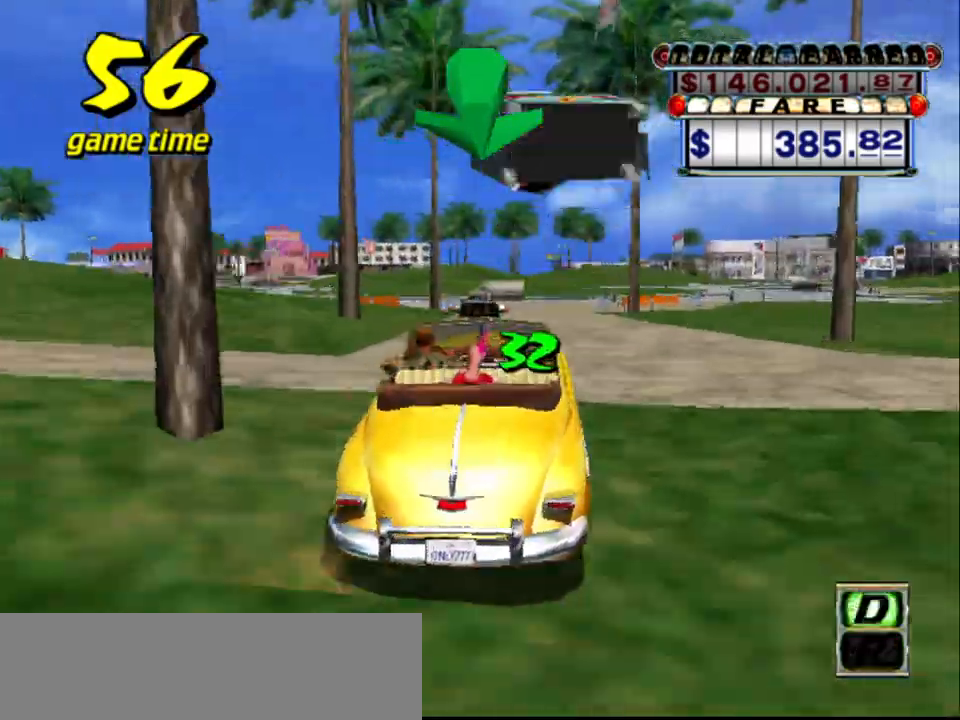
{"keys": ["s", "up"], "events": [[100, "up", "up"], [150, "s", "up"], [250, "a", "down"], [300, "right", "down"], [350, "a", "up"], [350, "right", "up"], [434, "s", "down"], [434, "up", "down"]]}
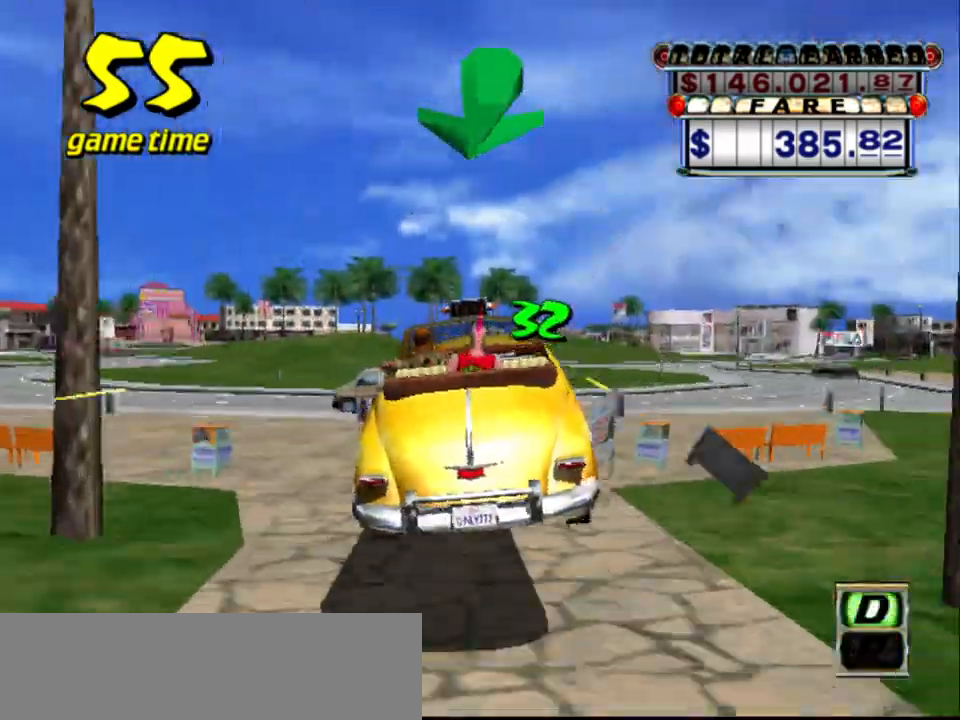
{"keys": ["s", "up"], "events": []}
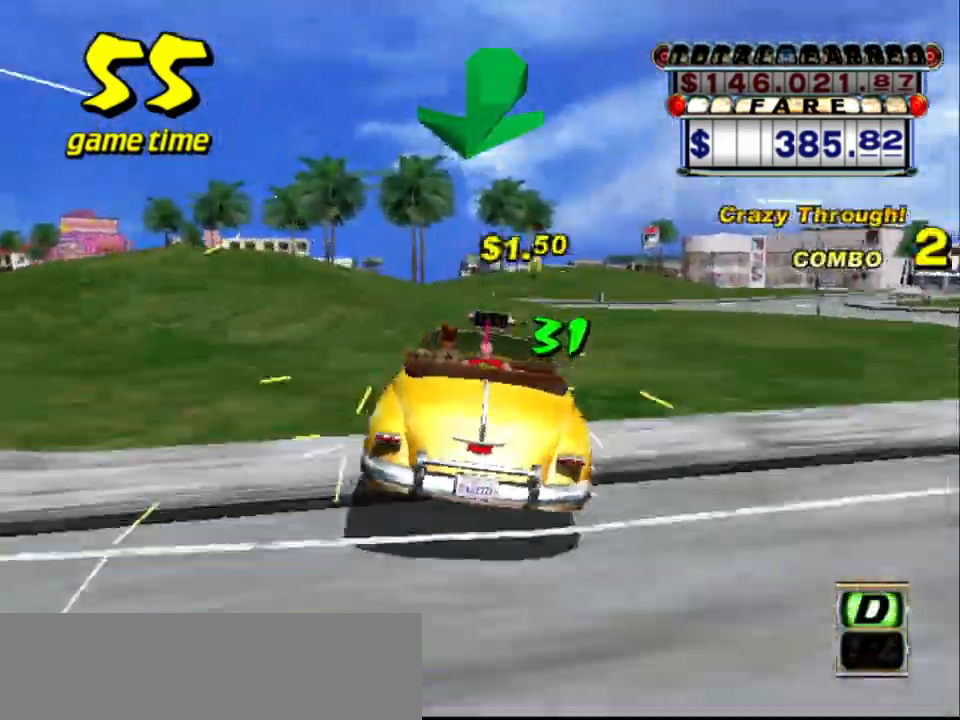
{"keys": ["s", "up"], "events": [[84, "a", "down"], [84, "s", "up"], [84, "up", "up"], [234, "a", "up"], [284, "s", "down"], [334, "up", "down"]]}
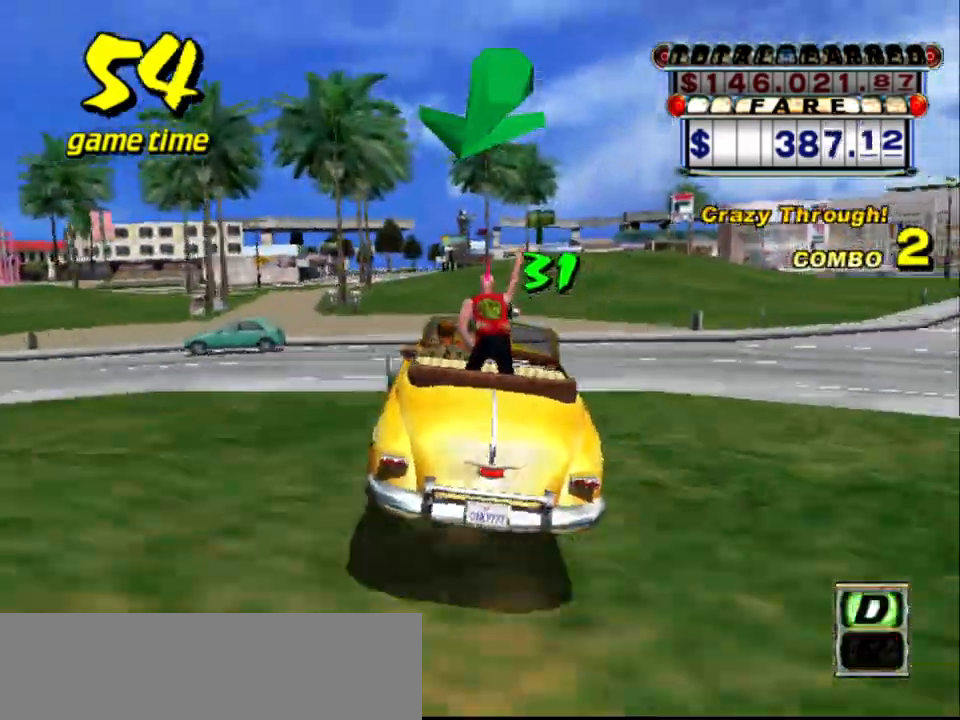
{"keys": ["up"], "events": [[17, "s", "up"], [17, "up", "up"], [50, "a", "down"], [150, "a", "up"], [234, "up", "down"], [250, "s", "down"], [284, "left", "down"], [384, "left", "up"], [384, "s", "up"]]}
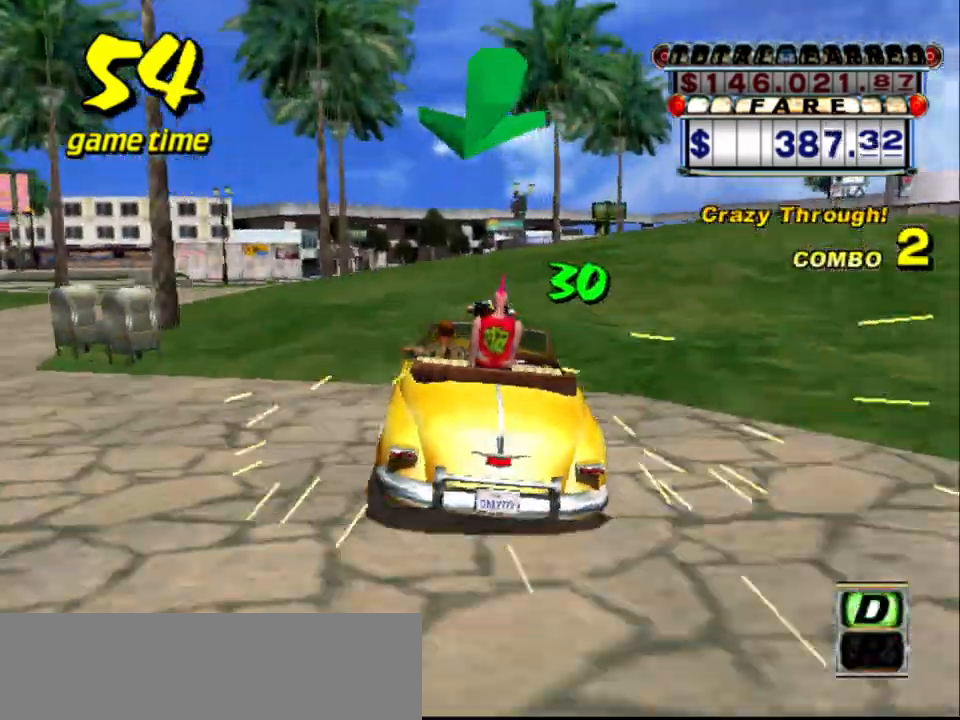
{"keys": [], "events": [[167, "left", "down"], [217, "a", "down"], [217, "left", "up"], [217, "up", "up"], [317, "a", "up"], [400, "s", "down"], [500, "s", "up"]]}
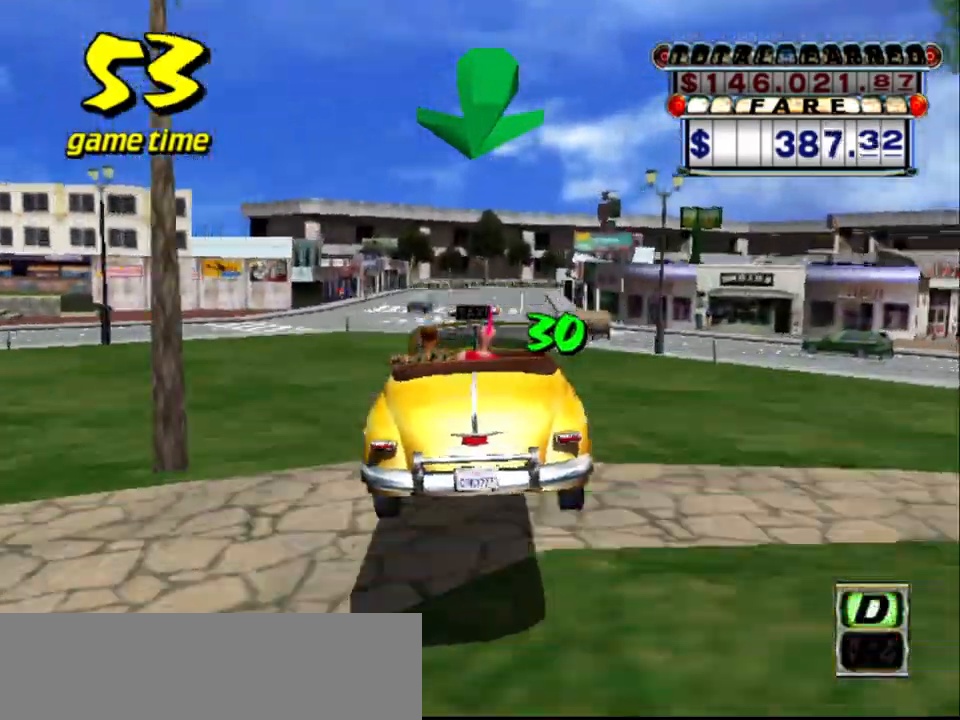
{"keys": ["up"], "events": [[84, "up", "down"]]}
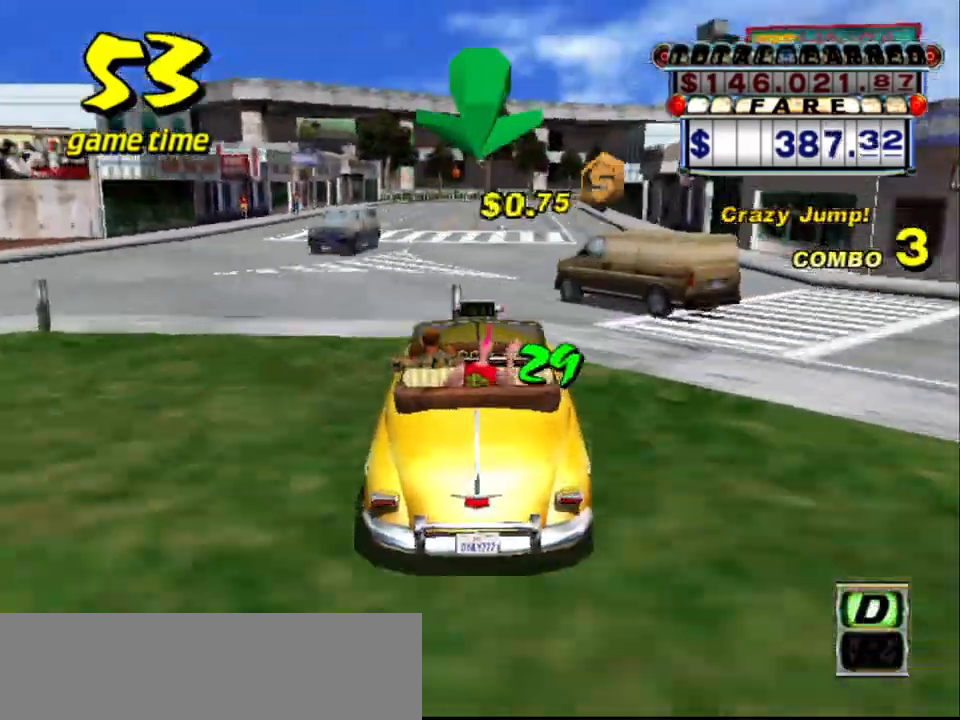
{"keys": [], "events": [[484, "up", "up"]]}
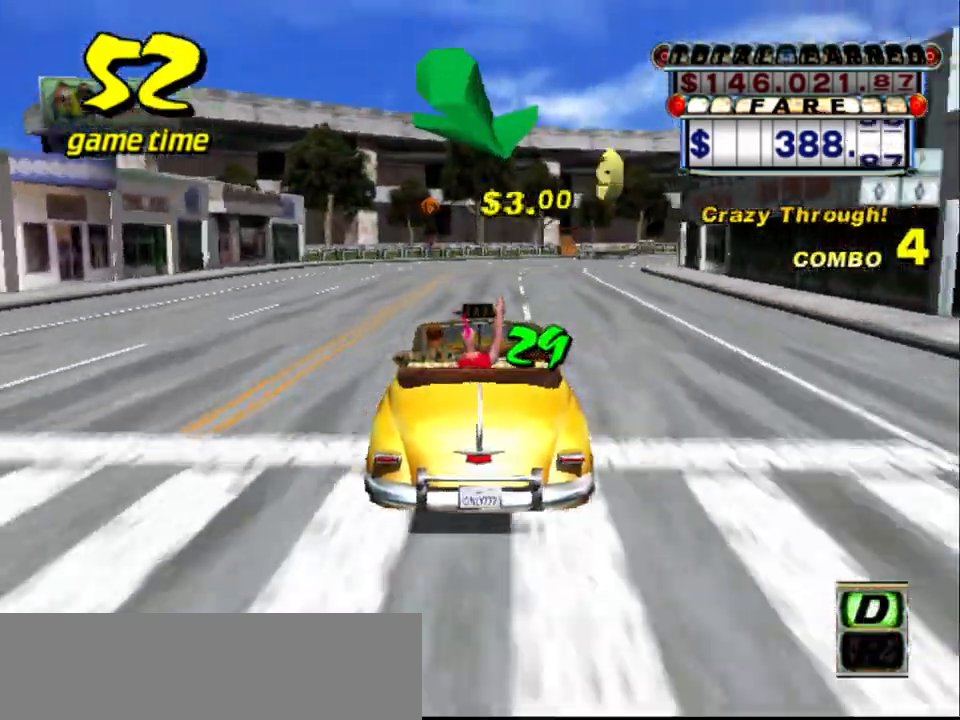
{"keys": ["right"], "events": [[134, "right", "down"], [217, "right", "up"], [300, "right", "down"], [450, "right", "up"], [500, "right", "down"]]}
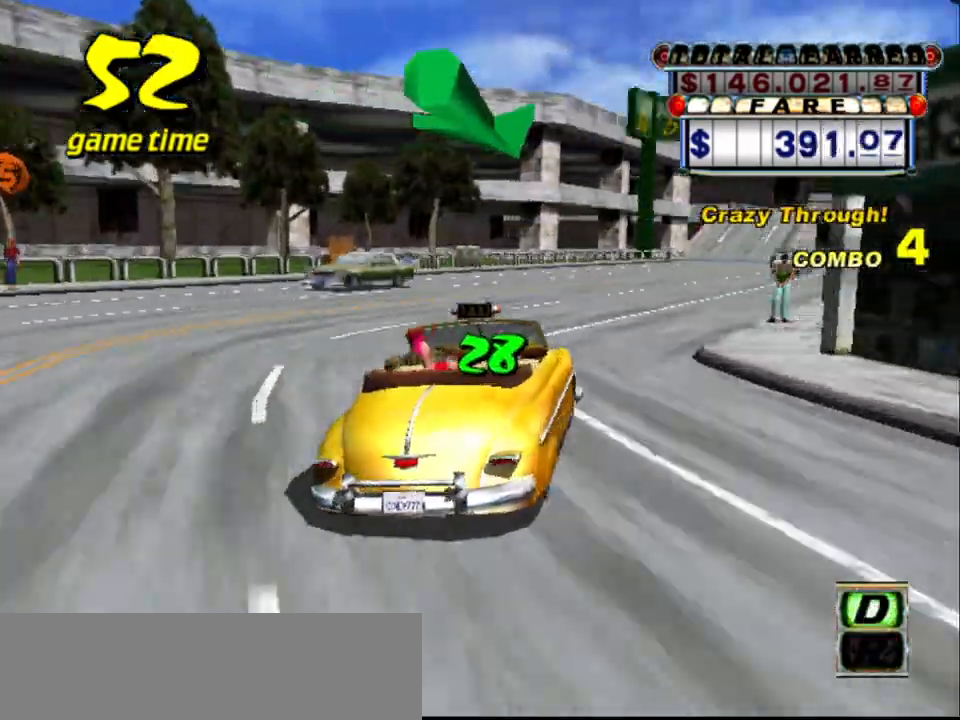
{"keys": [], "events": [[134, "right", "up"], [300, "a", "down"], [367, "right", "down"], [367, "s", "down"], [417, "a", "up"], [417, "right", "up"], [417, "s", "up"]]}
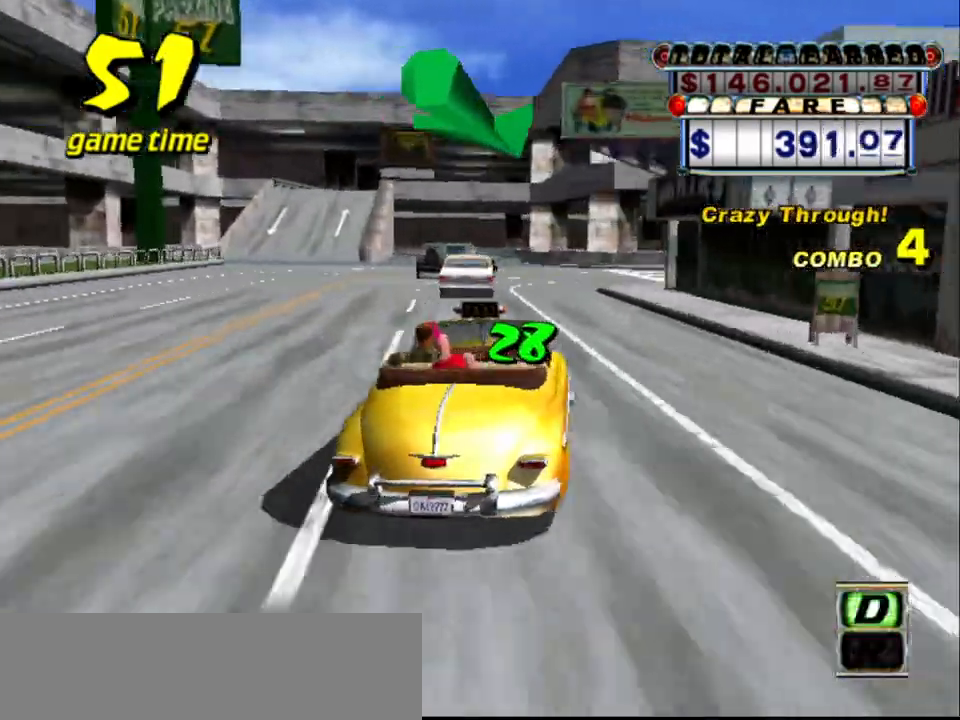
{"keys": ["up"], "events": [[17, "right", "down"], [17, "s", "down"], [50, "s", "up"], [250, "up", "down"], [484, "right", "up"]]}
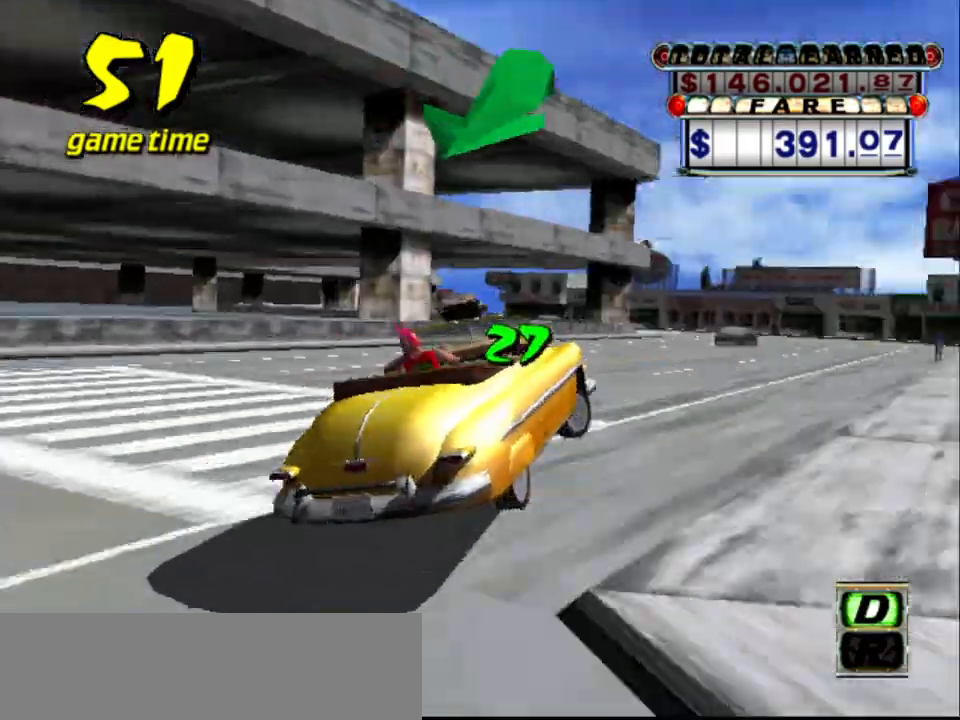
{"keys": [], "events": [[150, "right", "down"], [317, "right", "up"], [317, "up", "up"]]}
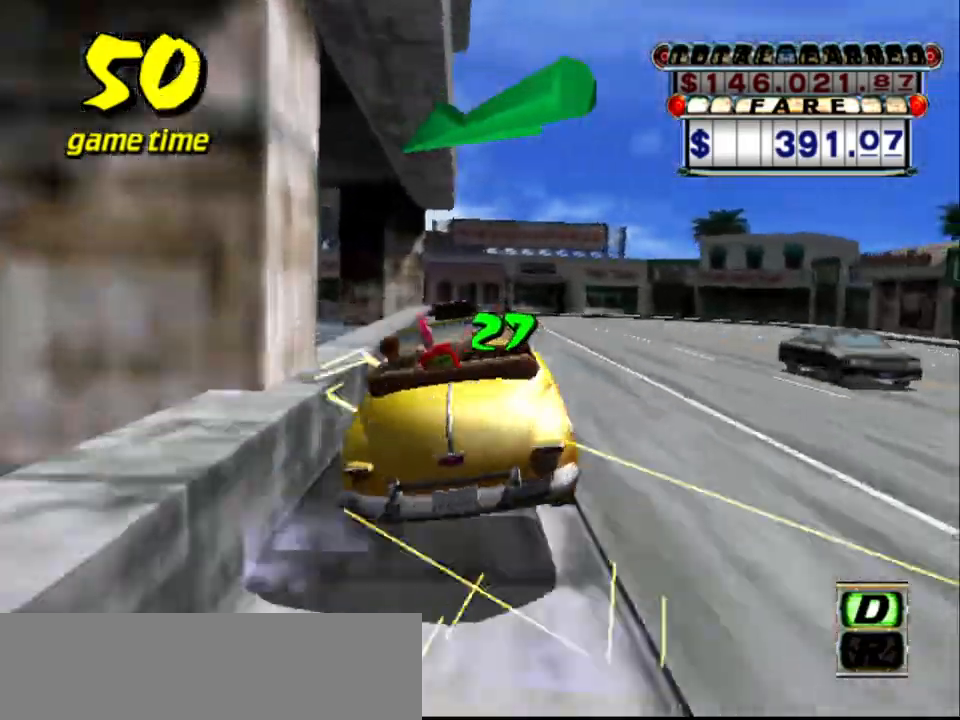
{"keys": ["left"], "events": [[150, "a", "down"], [150, "left", "down"], [234, "s", "down"], [267, "a", "up"], [267, "s", "up"]]}
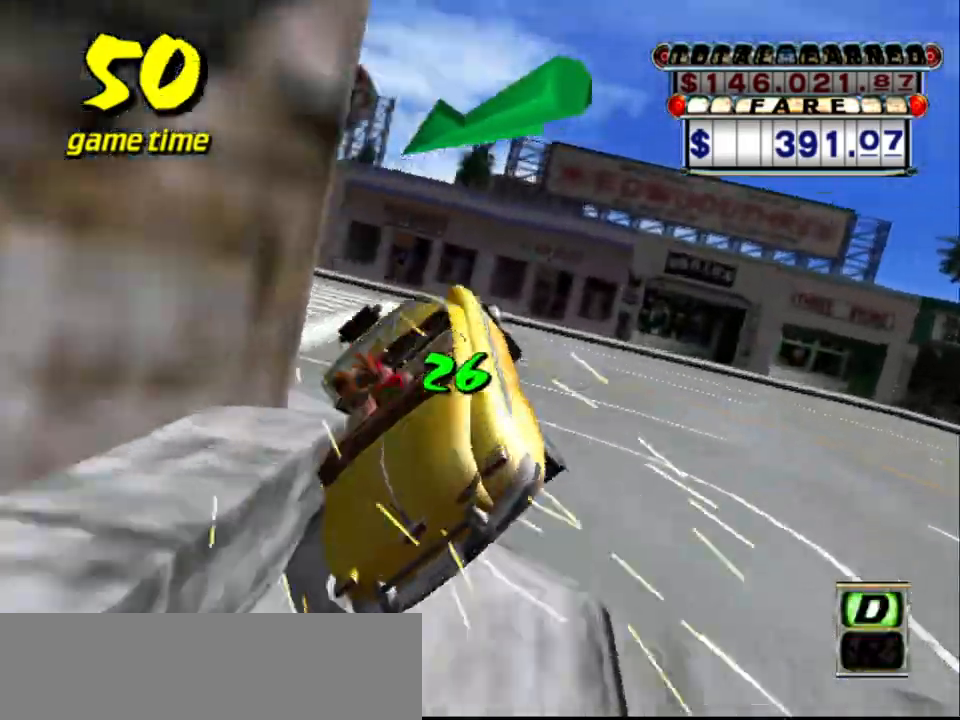
{"keys": ["up"], "events": [[50, "up", "down"], [434, "left", "up"]]}
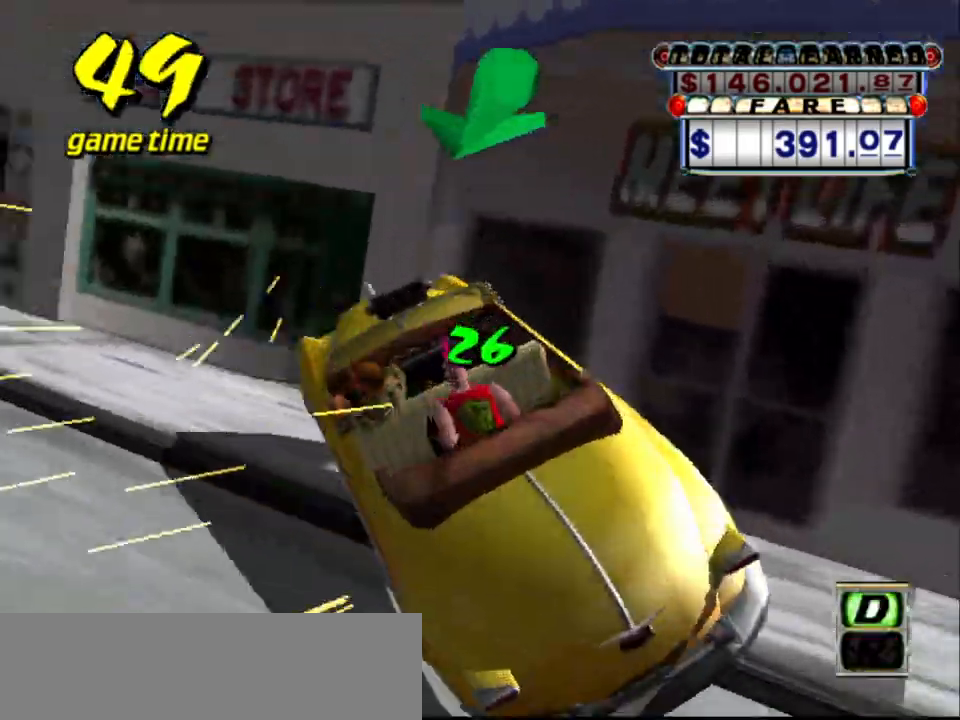
{"keys": ["right", "up"], "events": [[500, "right", "down"]]}
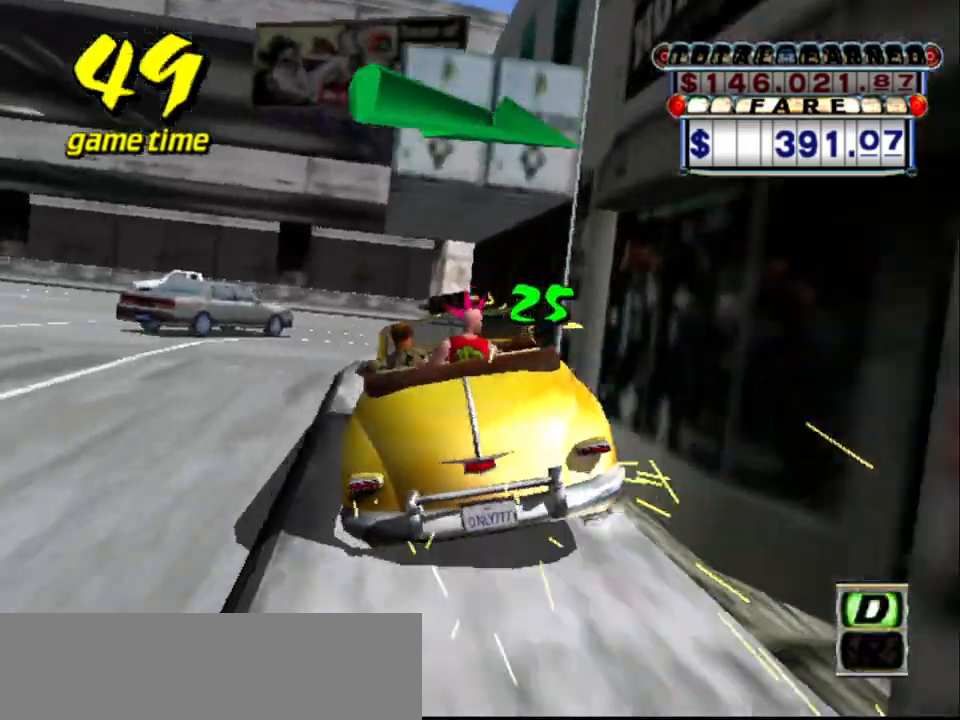
{"keys": ["right", "s", "up"], "events": [[134, "up", "up"], [184, "a", "down"], [334, "a", "up"], [417, "s", "down"], [467, "up", "down"]]}
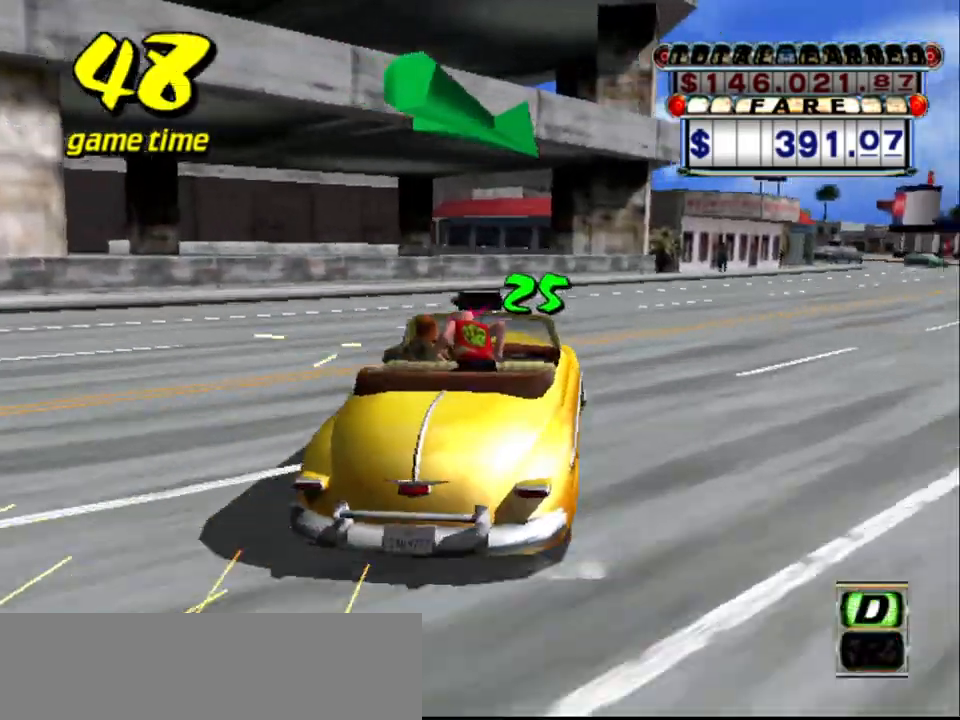
{"keys": ["left", "up"], "events": [[117, "s", "up"], [334, "right", "up"], [484, "left", "down"]]}
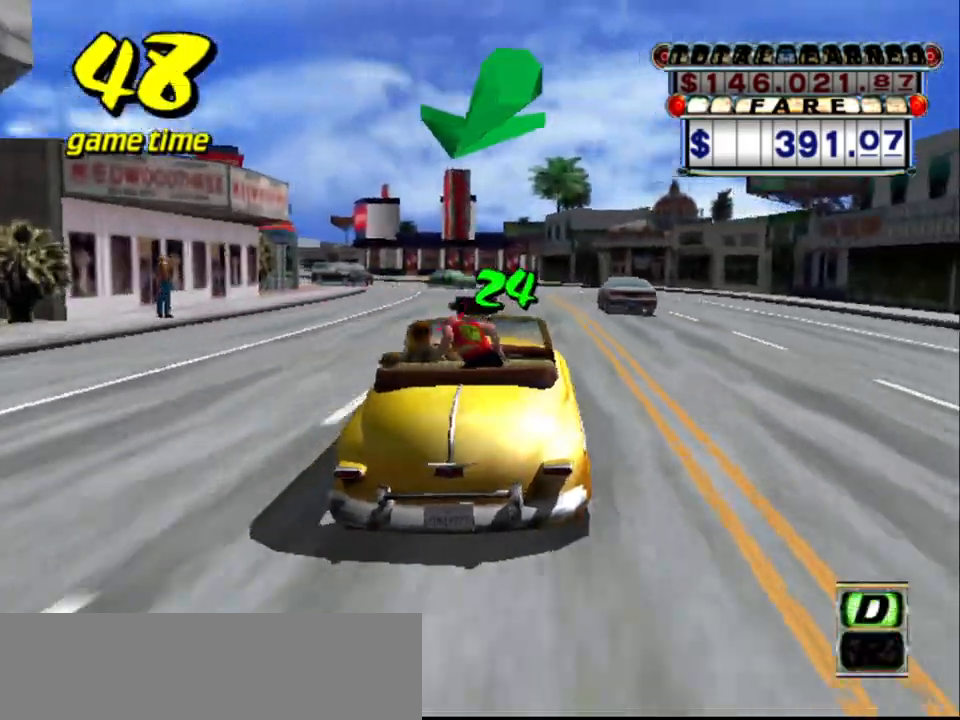
{"keys": ["left", "up"], "events": [[167, "left", "up"], [367, "left", "down"]]}
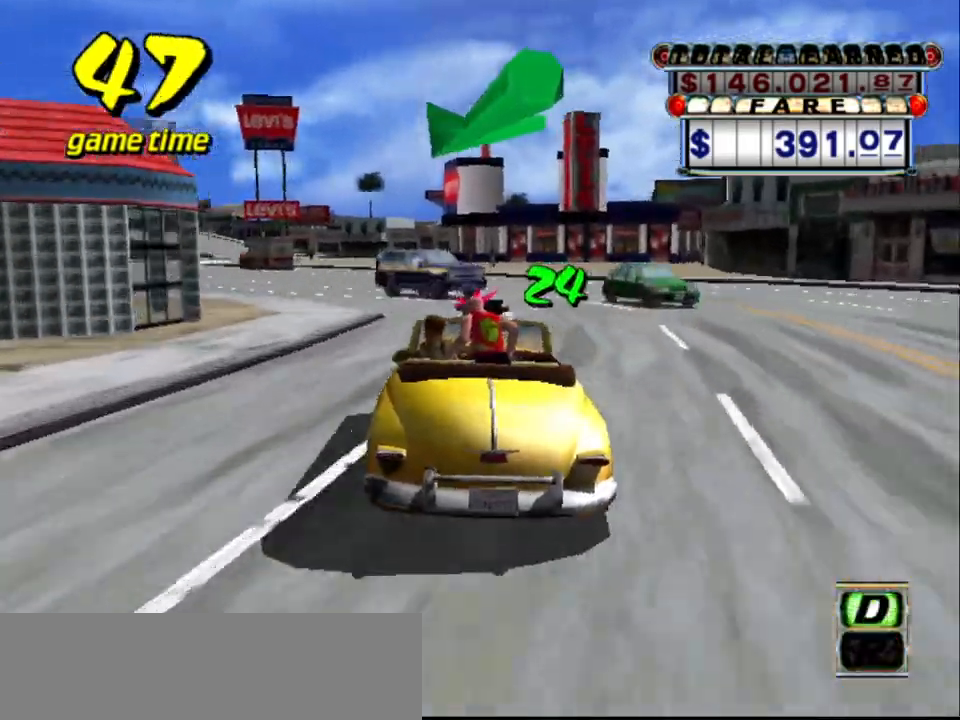
{"keys": ["left", "s", "up"], "events": [[34, "up", "up"], [134, "a", "down"], [284, "a", "up"], [384, "s", "down"], [417, "up", "down"]]}
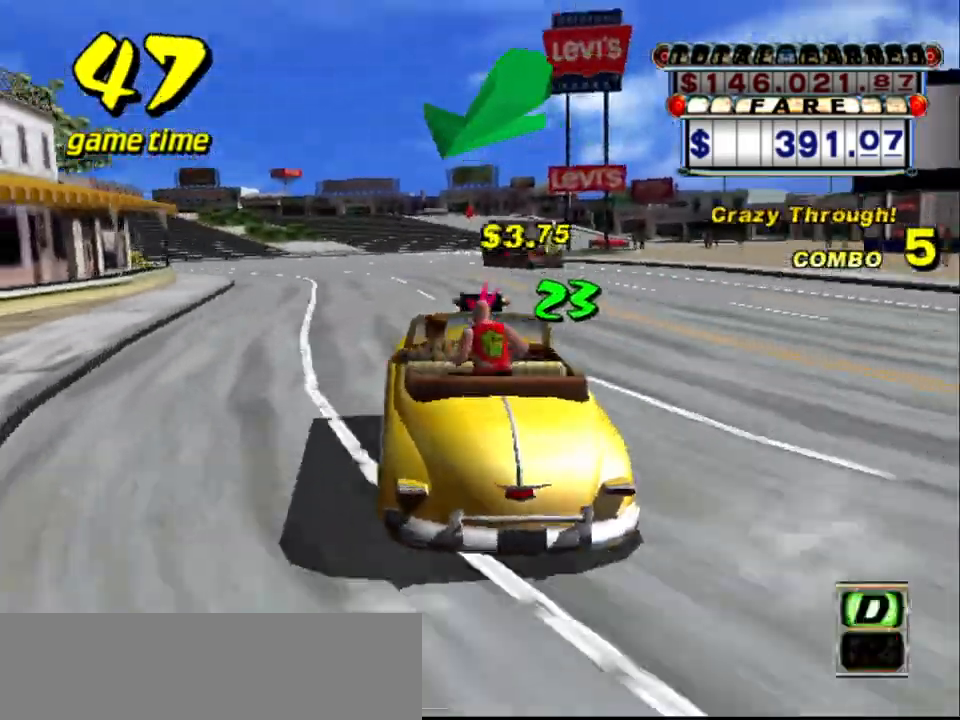
{"keys": ["a", "left"], "events": [[17, "left", "up"], [350, "left", "down"], [384, "a", "down"], [384, "s", "up"], [384, "up", "up"]]}
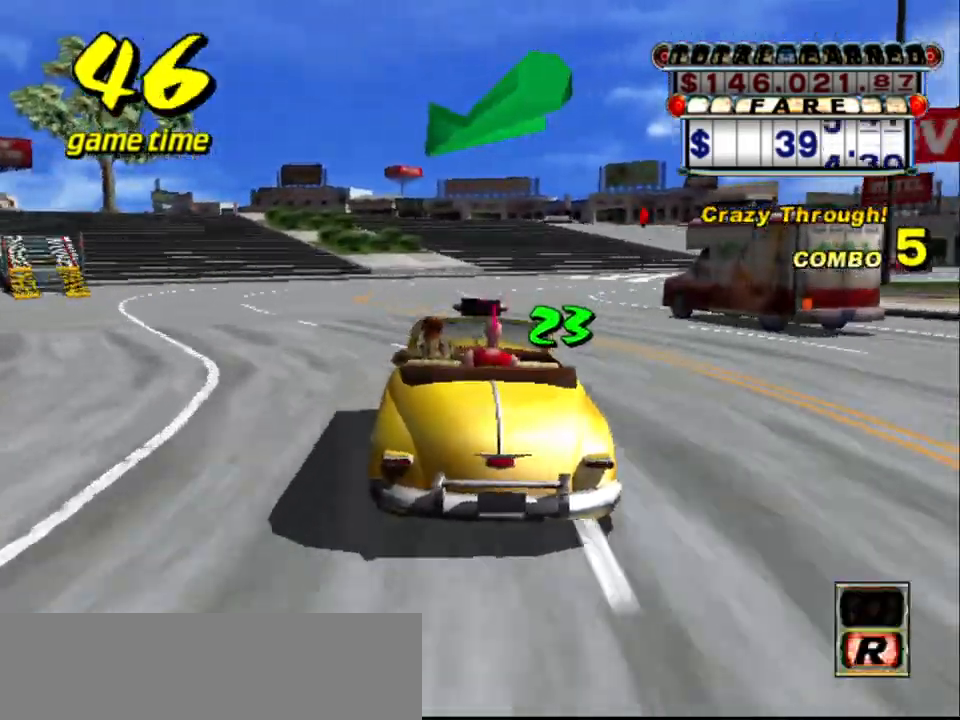
{"keys": ["s", "up"], "events": [[17, "a", "up"], [117, "s", "down"], [167, "up", "down"], [217, "left", "up"]]}
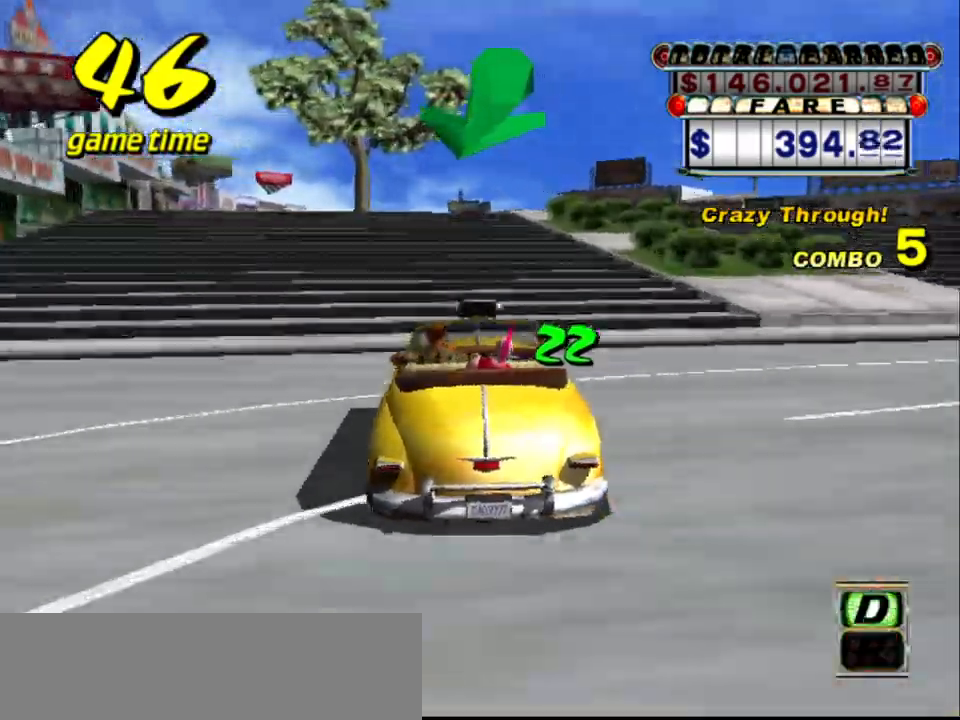
{"keys": ["left", "s", "up"], "events": [[150, "left", "down"], [184, "left", "up"], [467, "left", "down"]]}
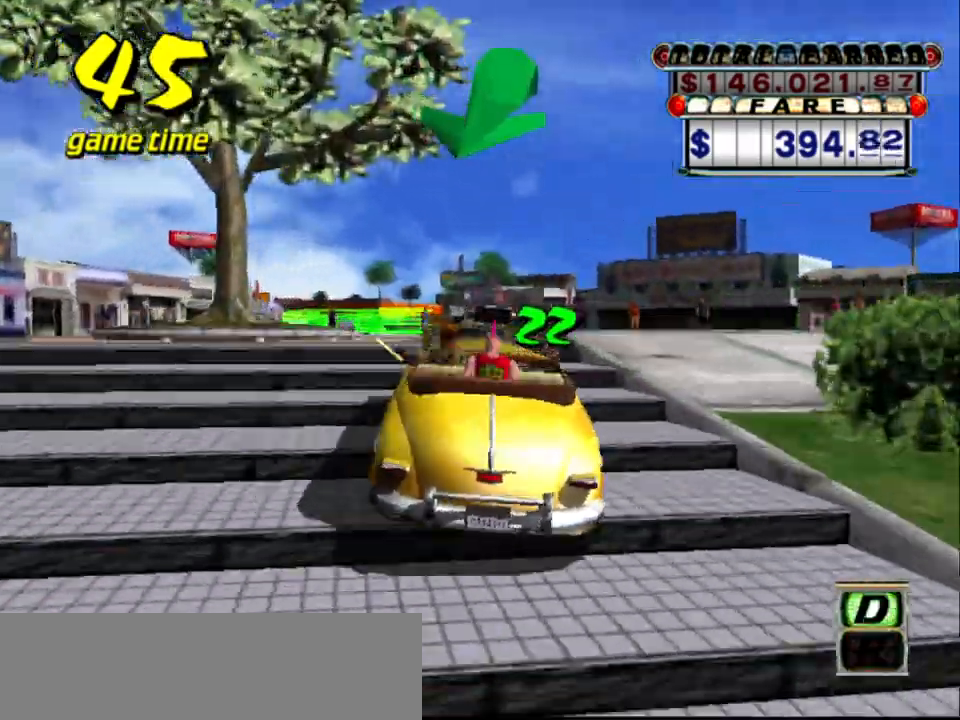
{"keys": ["up"], "events": [[50, "left", "up"], [50, "s", "up"]]}
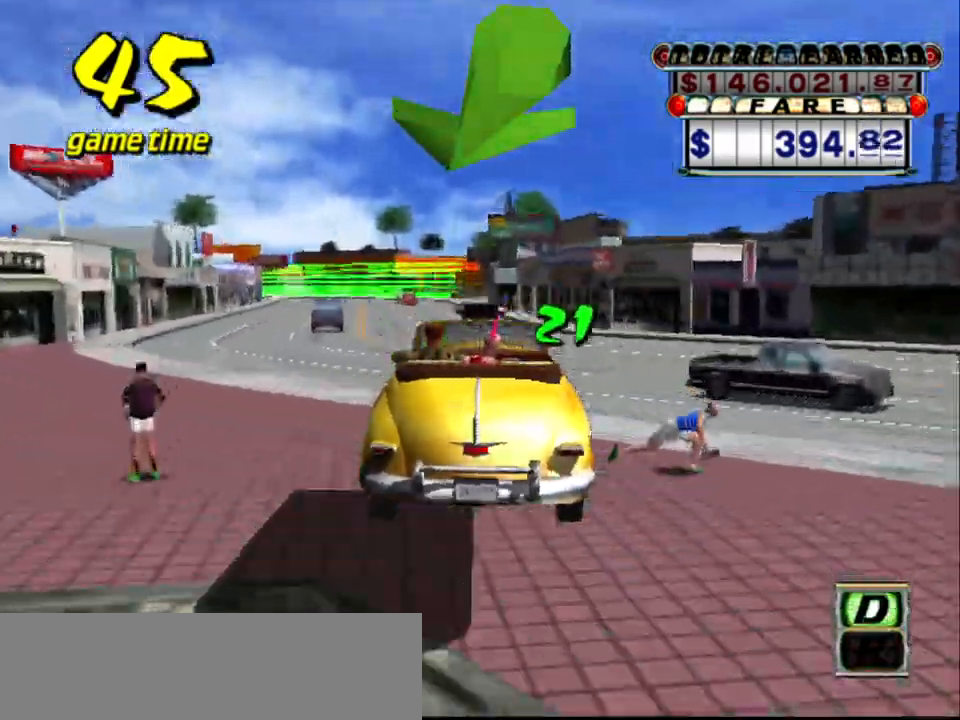
{"keys": [], "events": [[317, "left", "down"], [350, "left", "up"], [350, "up", "up"]]}
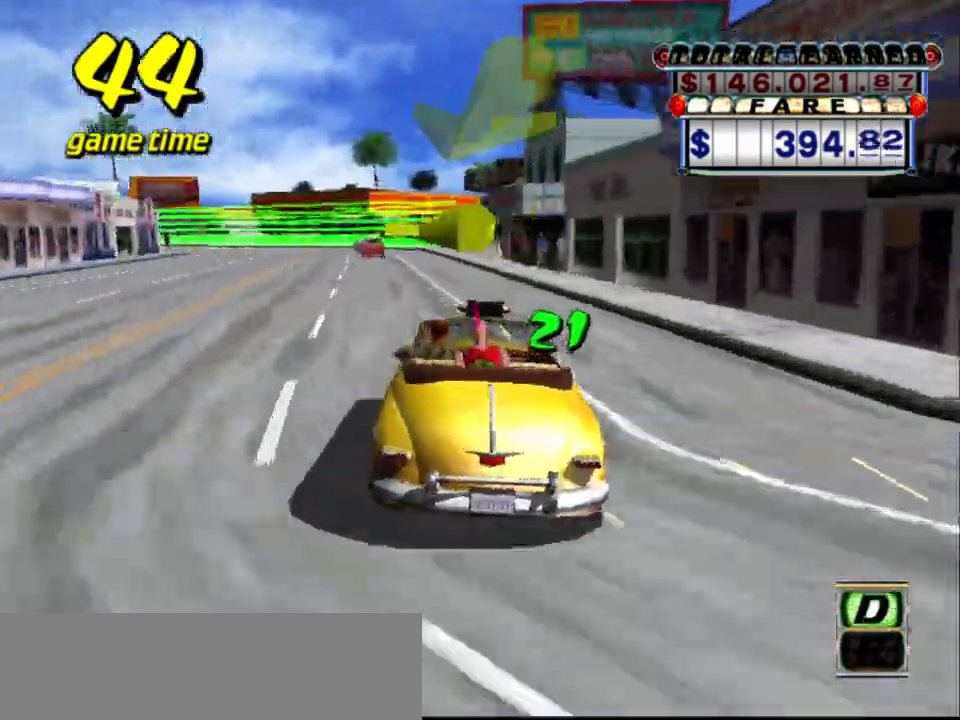
{"keys": ["a", "down", "left"], "events": [[134, "left", "down"], [184, "a", "down"], [234, "down", "down"]]}